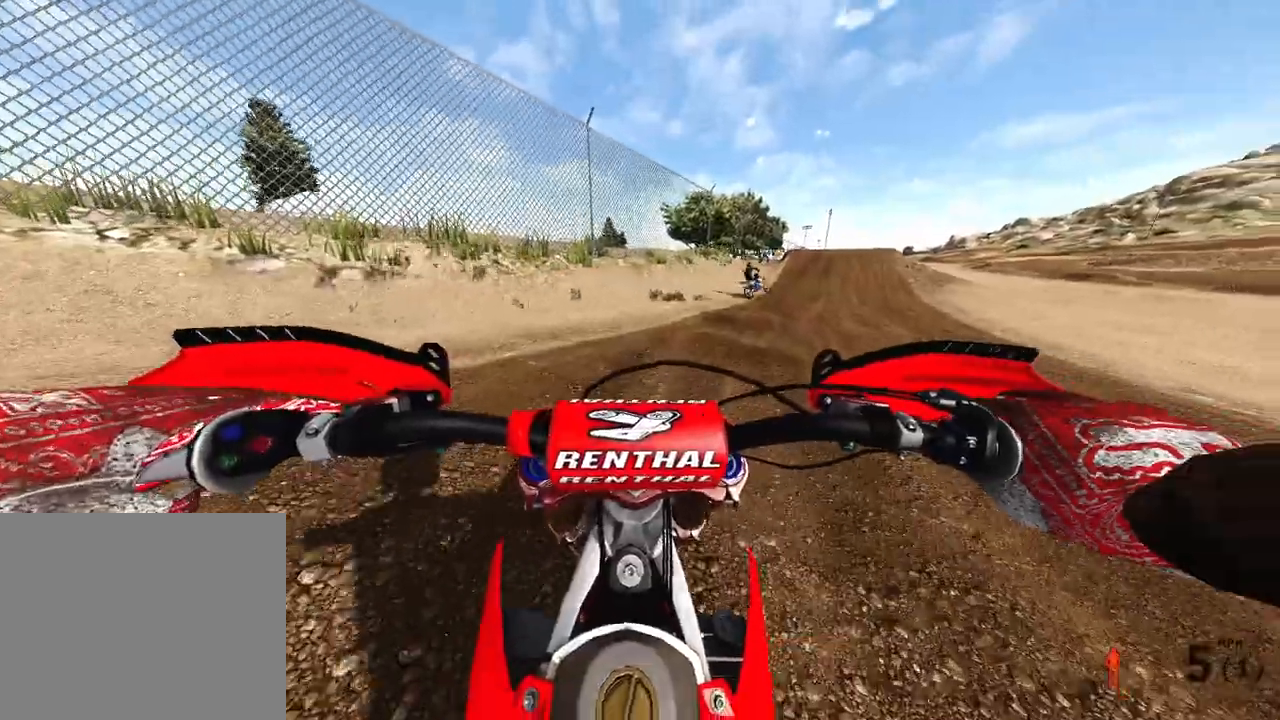
Gameplay with a controller (PlayStation layout); each line is a JSON object with the inputs held at the frame after it (dt_ms = milliseconds from this image to that frame). "events" lists button and stick changes between this image and that frame as [ms after this image, input, new state], when the widget could be followed in between. Not read: HOME L3.
{"dt_ms": 500, "buttons": ["R2"], "left_stick": "up-right", "right_stick": "up-left", "events": [[50, "left_stick", "up-right"], [433, "right_stick", "up-left"]]}
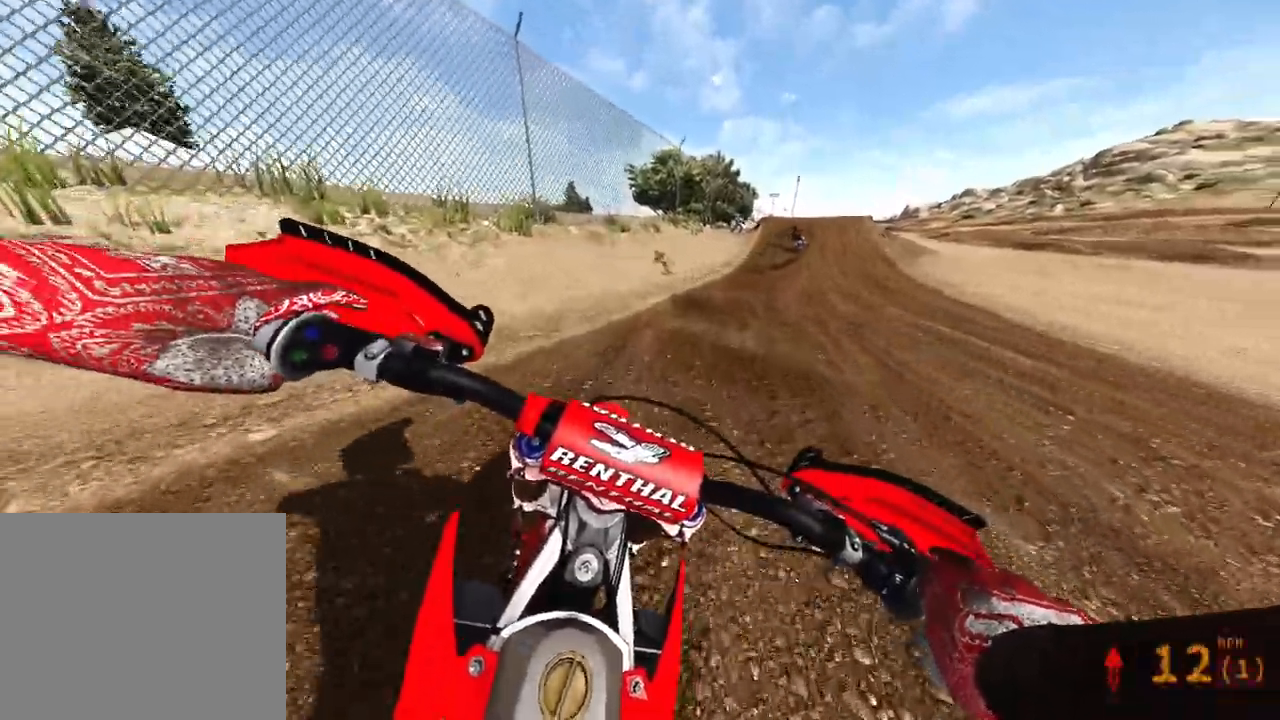
{"dt_ms": 500, "buttons": ["R2"], "left_stick": "up-right", "right_stick": "center", "events": [[117, "right_stick", "center"]]}
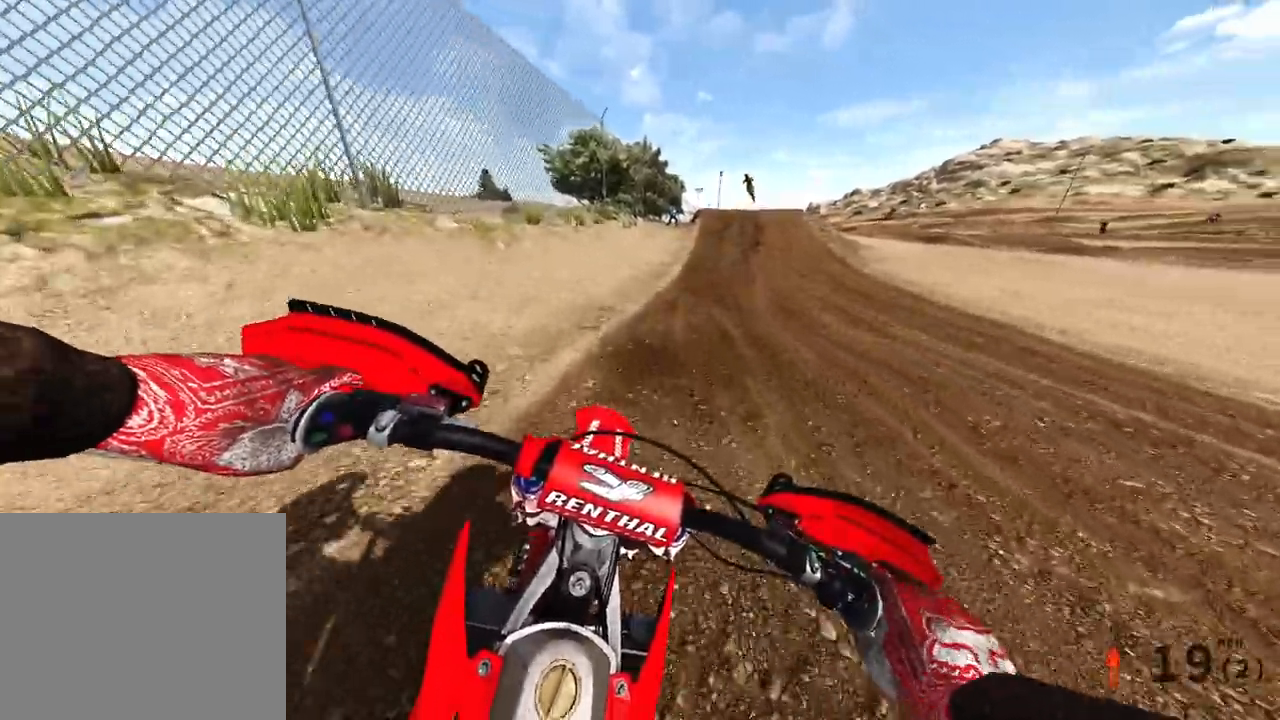
{"dt_ms": 500, "buttons": ["R2"], "left_stick": "up-right", "right_stick": "down", "events": [[450, "right_stick", "down"]]}
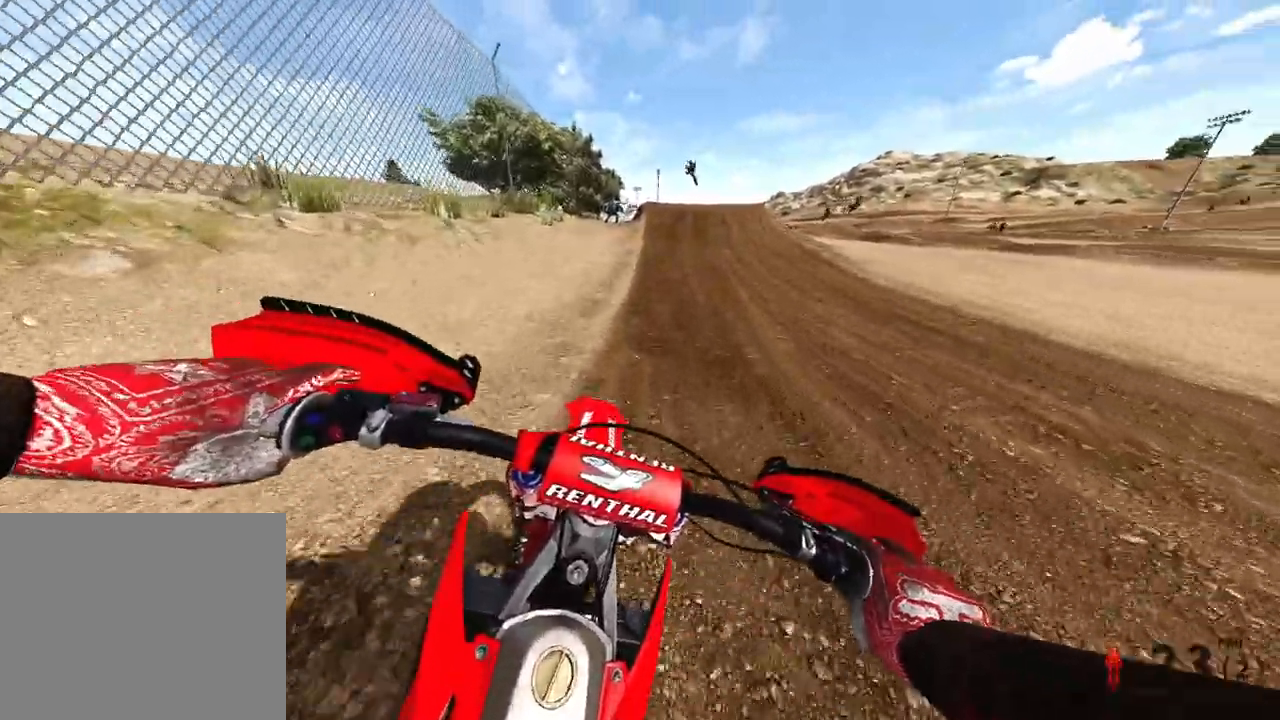
{"dt_ms": 500, "buttons": ["R2"], "left_stick": "center", "right_stick": "down", "events": [[317, "left_stick", "center"]]}
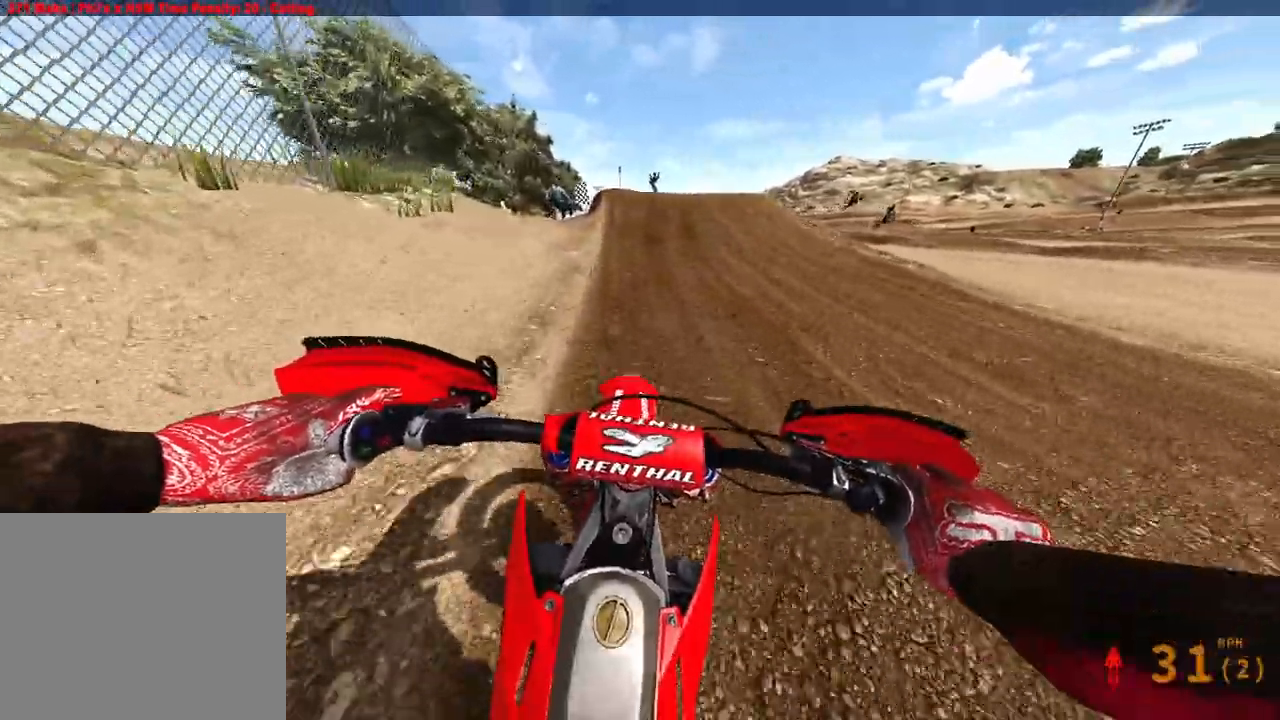
{"dt_ms": 500, "buttons": ["R2"], "left_stick": "center", "right_stick": "down", "events": []}
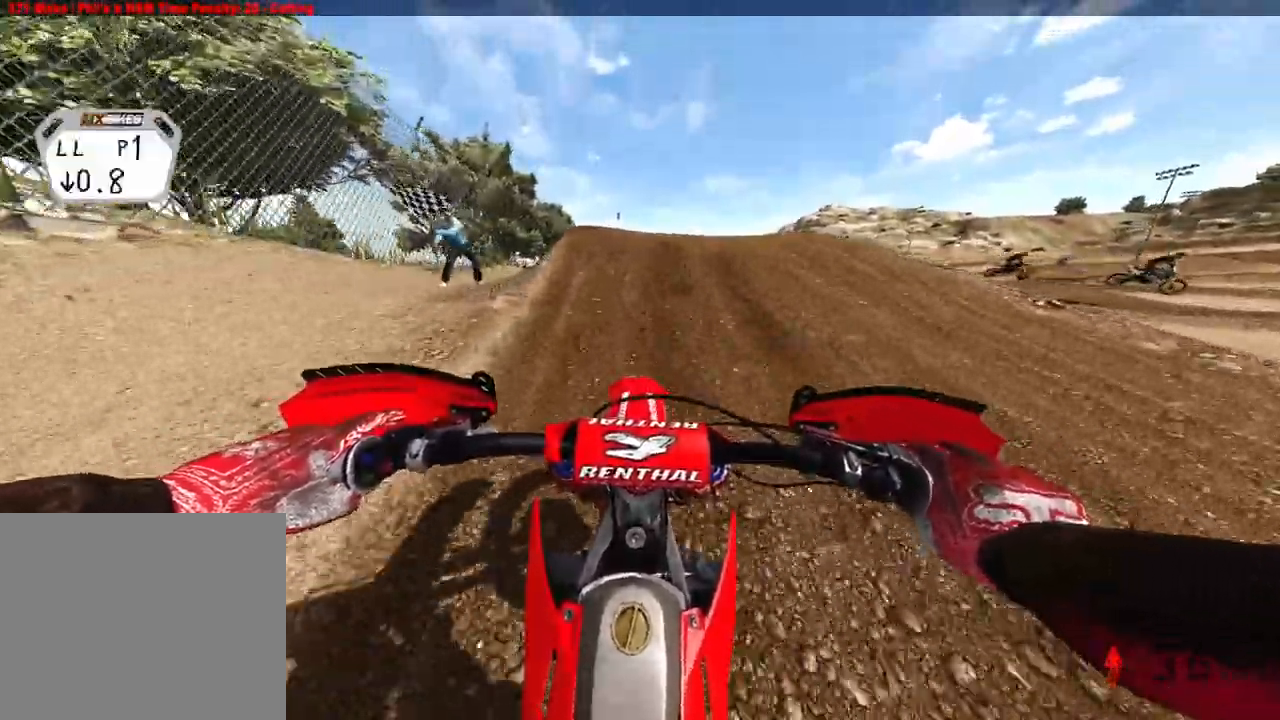
{"dt_ms": 500, "buttons": ["R2"], "left_stick": "center", "right_stick": "left", "events": [[283, "right_stick", "down-left"], [417, "right_stick", "left"]]}
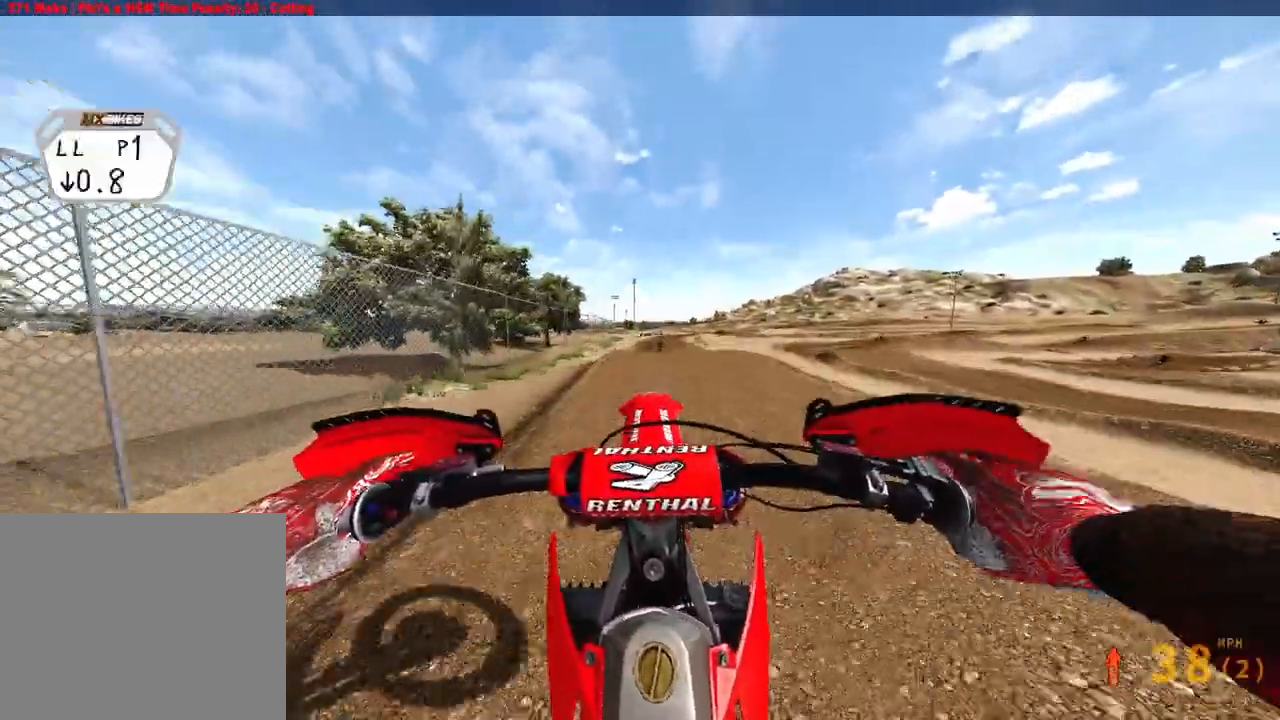
{"dt_ms": 500, "buttons": ["L2"], "left_stick": "up-left", "right_stick": "up-left", "events": [[100, "right_stick", "up-left"], [200, "left_stick", "up-left"], [333, "R2", "up"], [350, "L2", "down"]]}
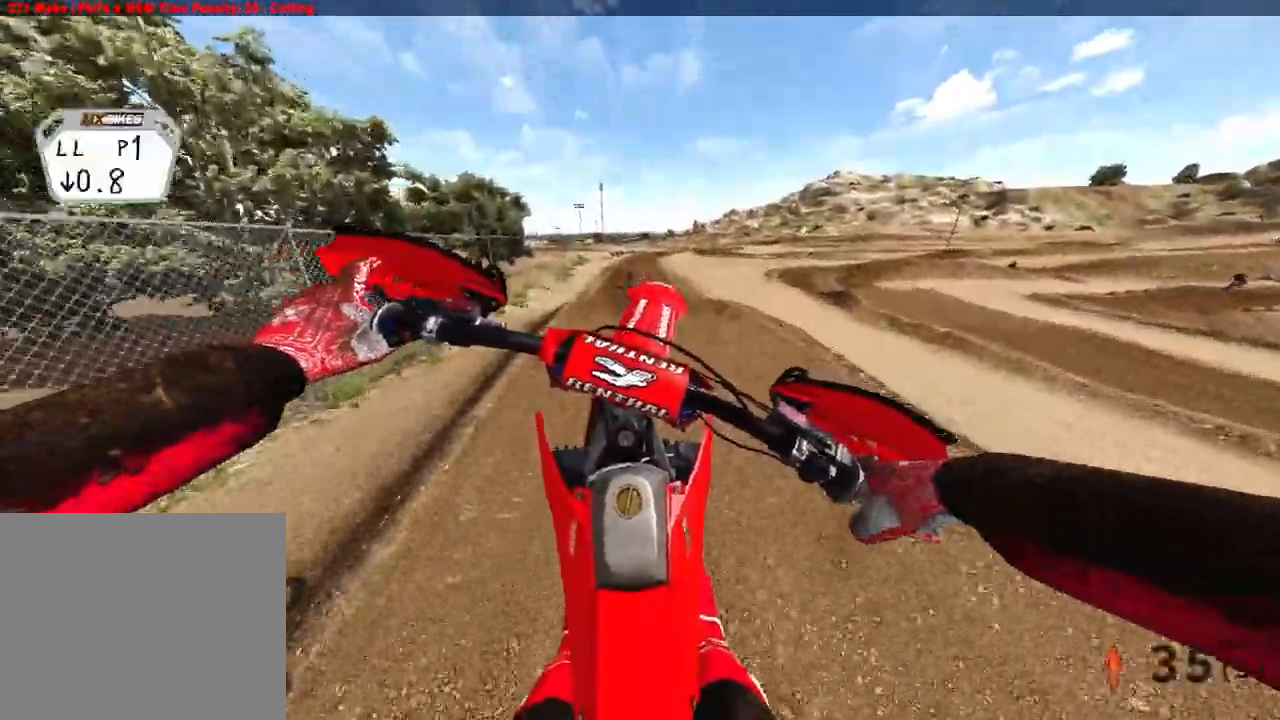
{"dt_ms": 500, "buttons": ["R2"], "left_stick": "center", "right_stick": "up-left", "events": [[117, "L2", "up"], [133, "R2", "down"], [367, "left_stick", "center"]]}
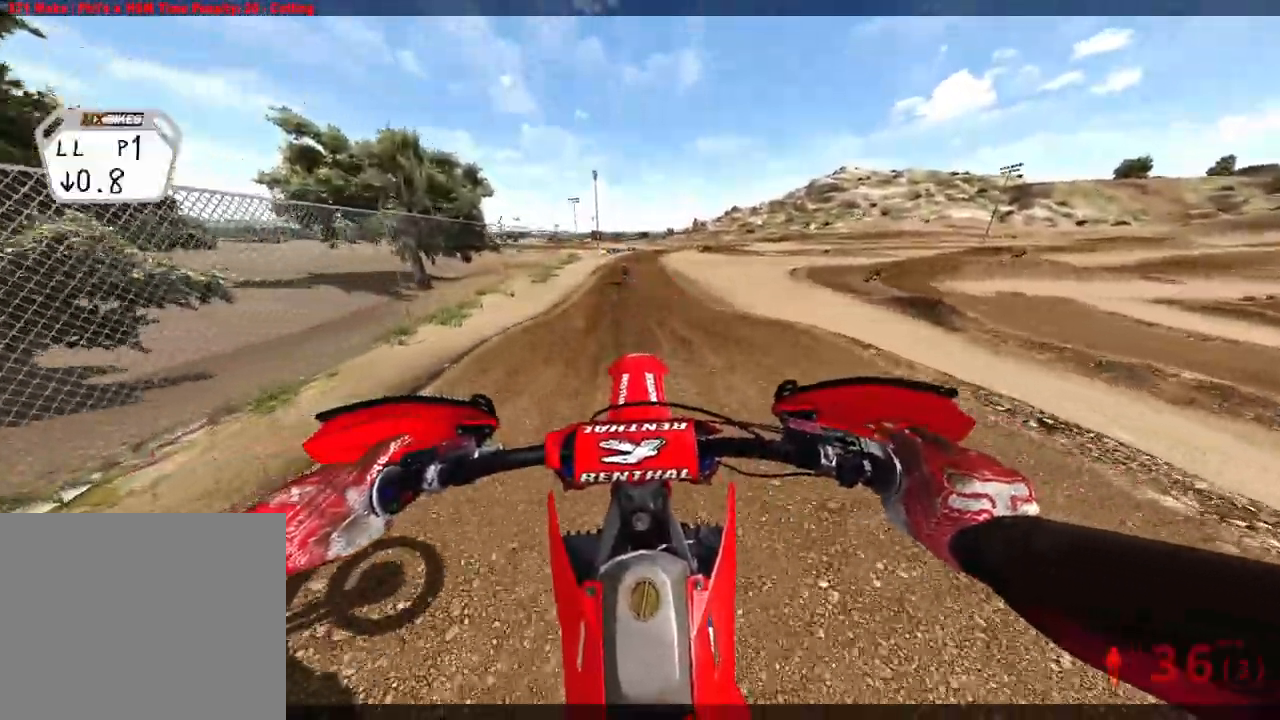
{"dt_ms": 500, "buttons": ["R2"], "left_stick": "center", "right_stick": "down", "events": [[200, "right_stick", "center"], [267, "right_stick", "down"]]}
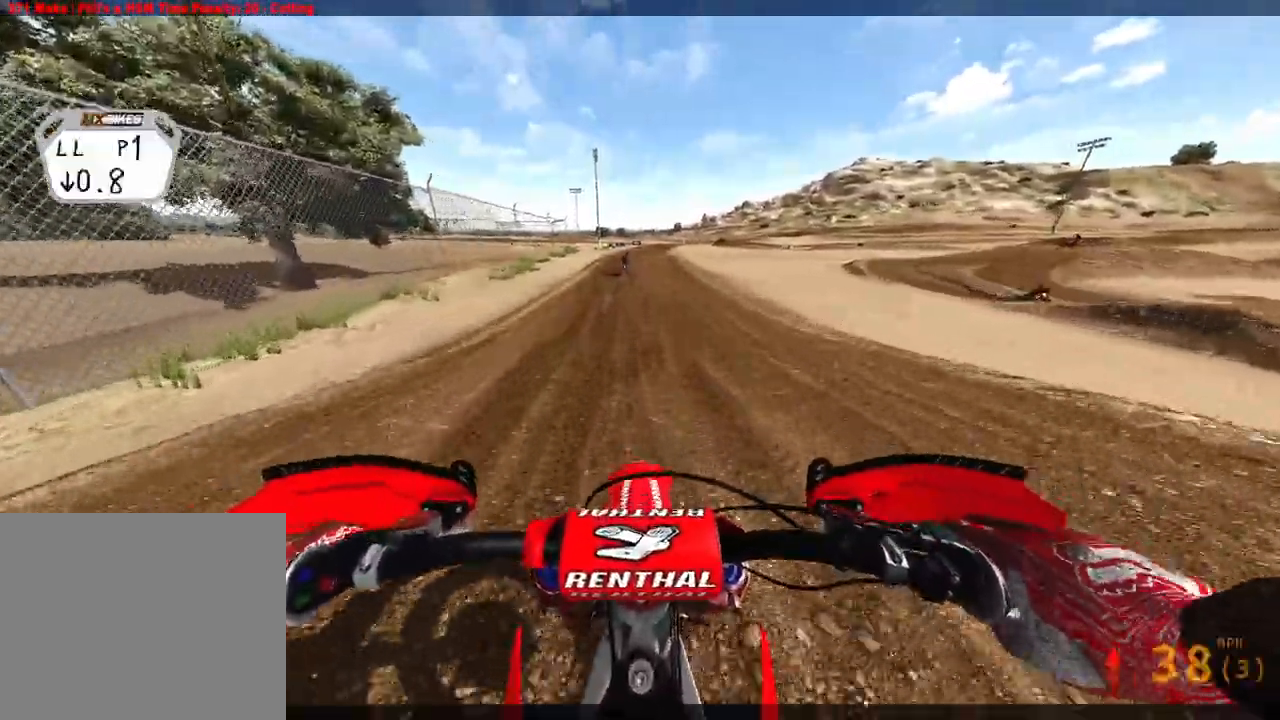
{"dt_ms": 500, "buttons": [], "left_stick": "center", "right_stick": "center"}
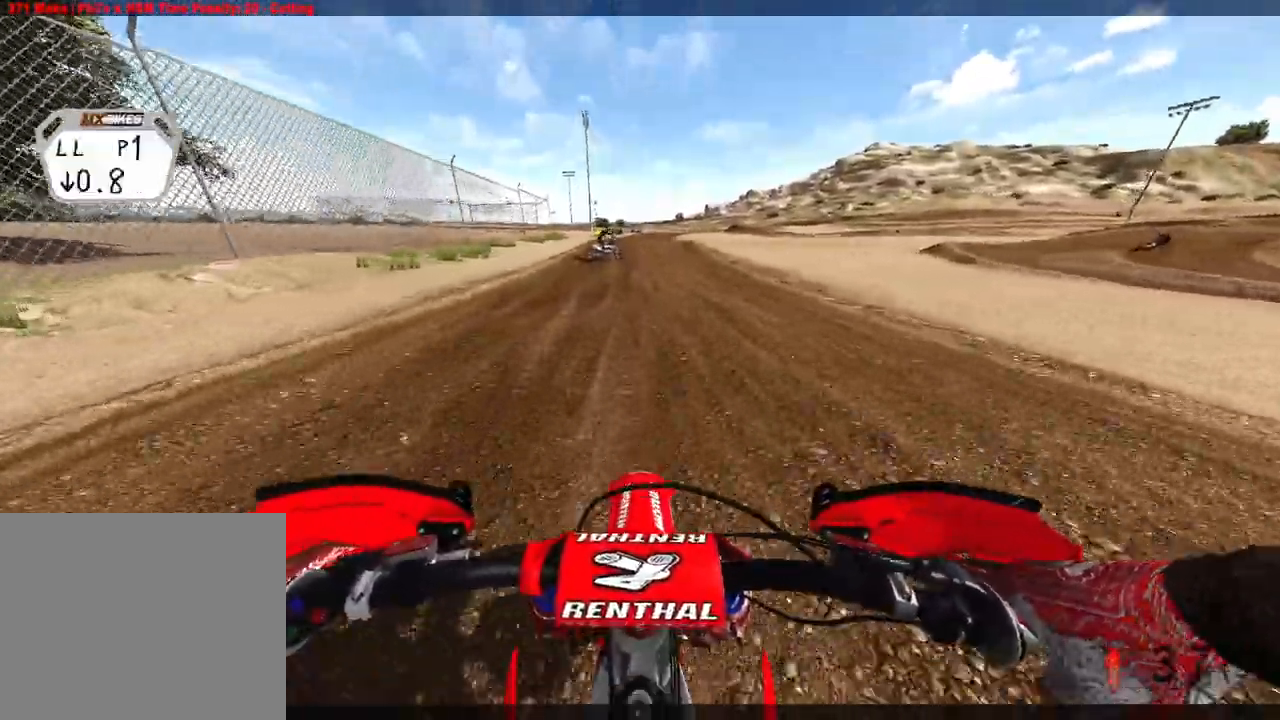
{"dt_ms": 500, "buttons": [], "left_stick": "center", "right_stick": "center", "events": [[50, "right_stick", "down"], [233, "right_stick", "center"]]}
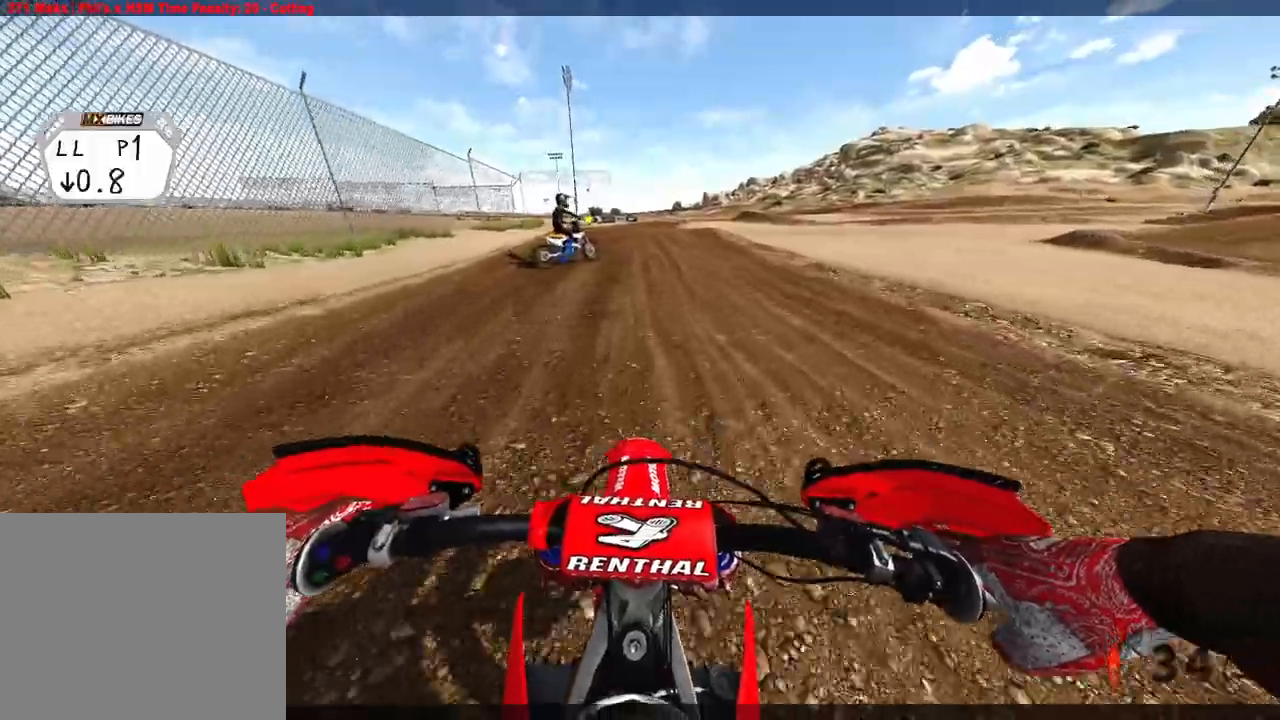
{"dt_ms": 500, "buttons": [], "left_stick": "center", "right_stick": "center", "events": []}
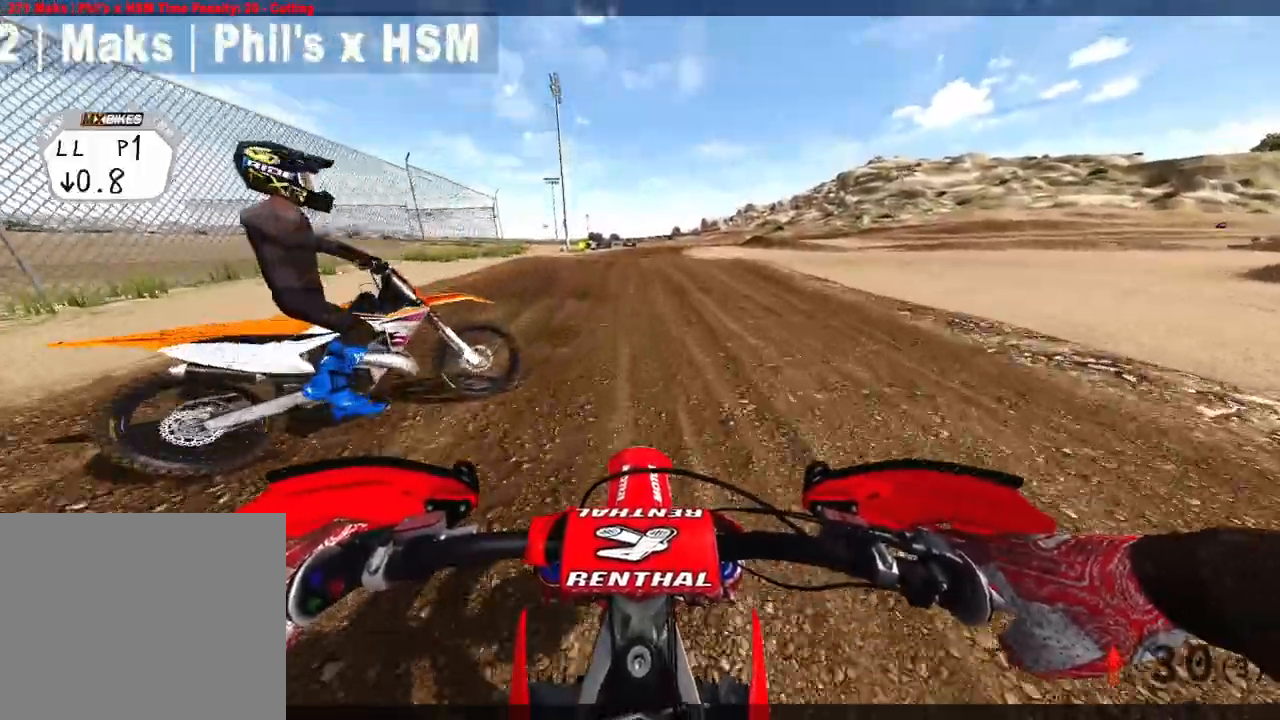
{"dt_ms": 500, "buttons": [], "left_stick": "center", "right_stick": "center", "events": []}
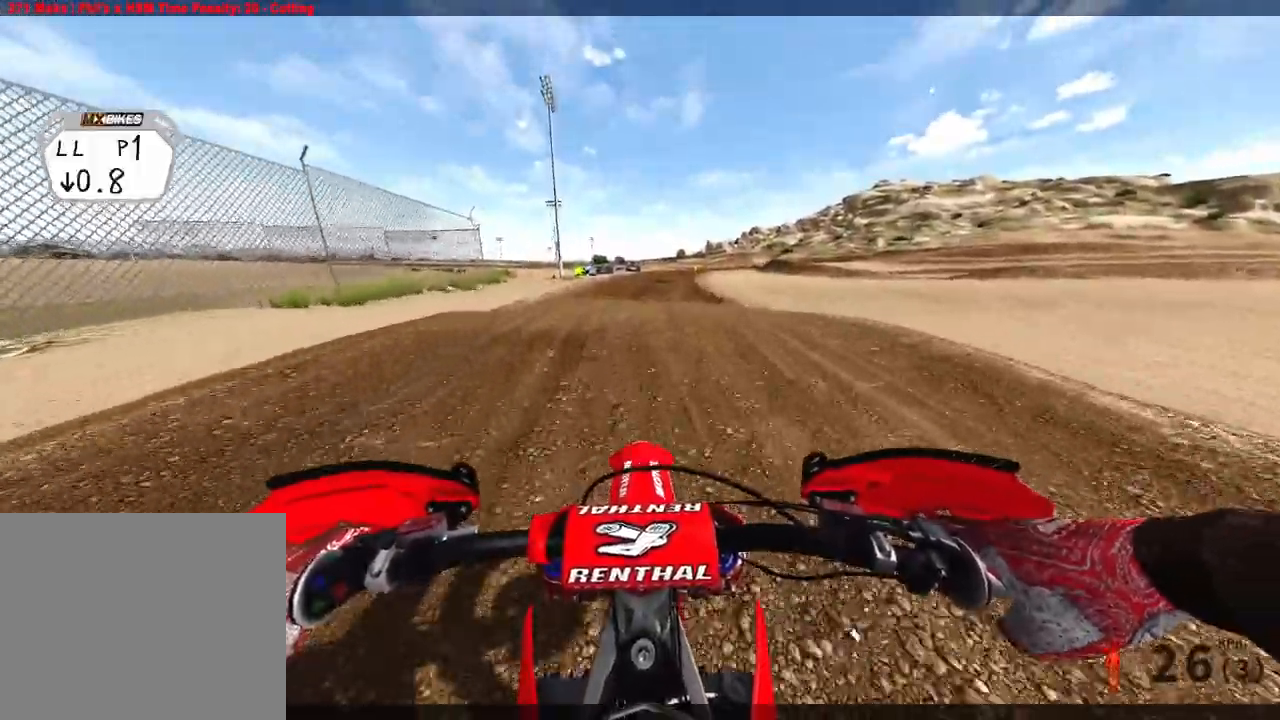
{"dt_ms": 500, "buttons": [], "left_stick": "center", "right_stick": "center", "events": []}
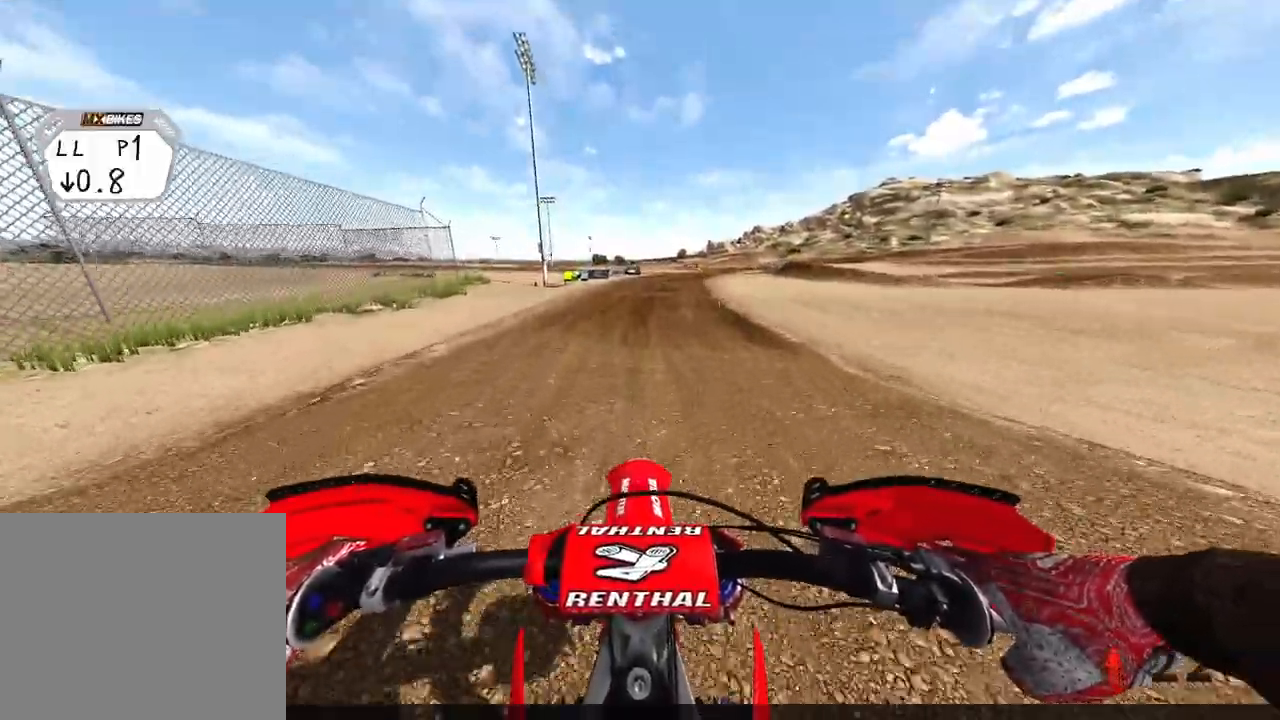
{"dt_ms": 500, "buttons": [], "left_stick": "center", "right_stick": "center", "events": []}
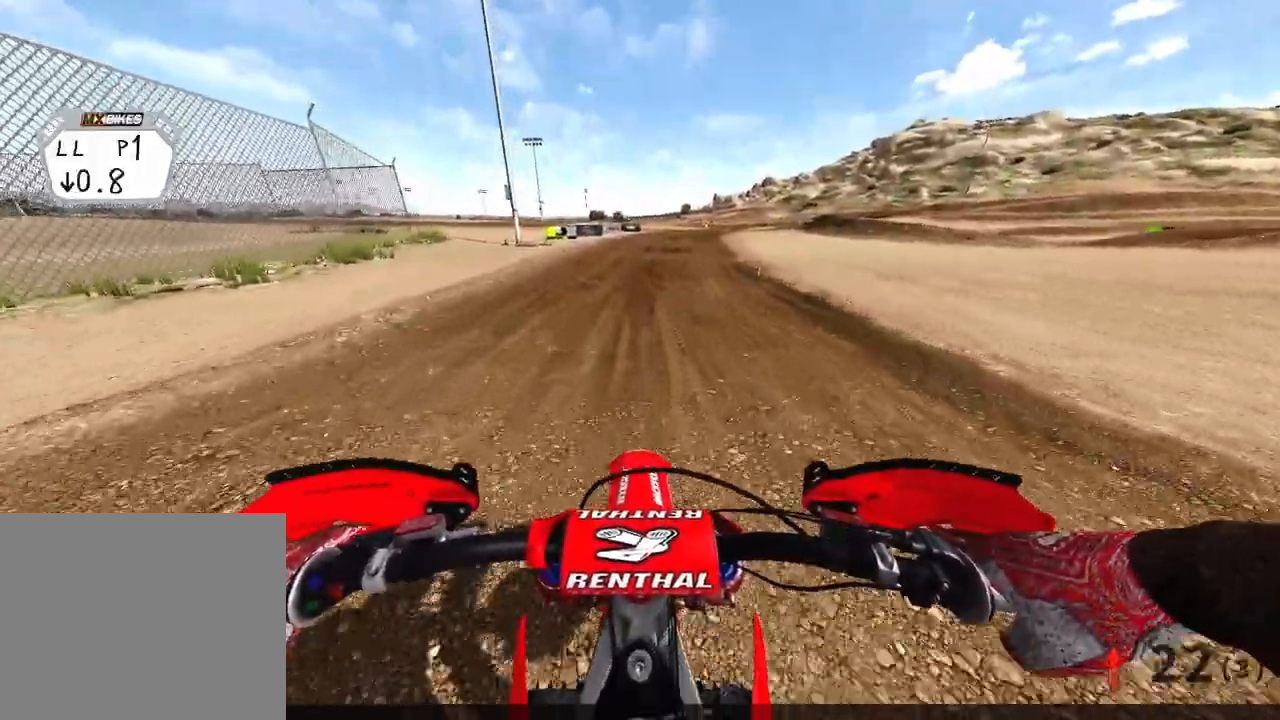
{"dt_ms": 500, "buttons": [], "left_stick": "up", "right_stick": "center", "events": [[250, "left_stick", "up"]]}
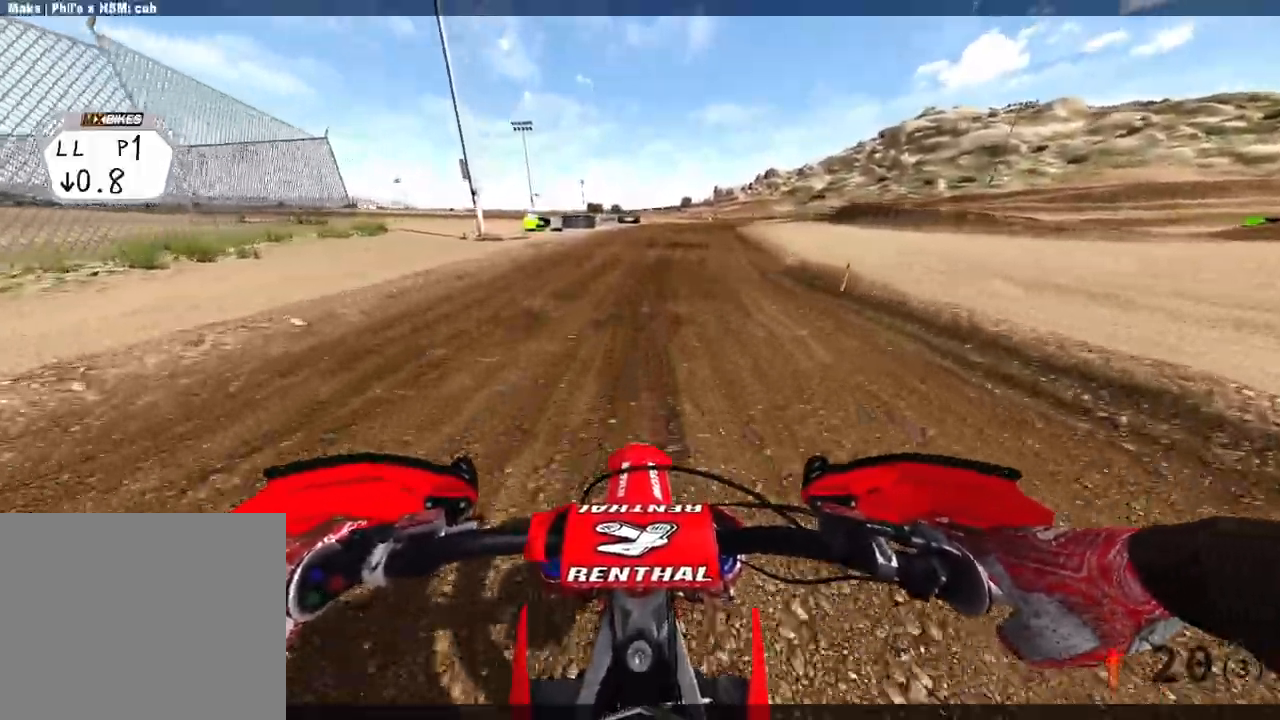
{"dt_ms": 500, "buttons": [], "left_stick": "center", "right_stick": "center", "events": [[217, "left_stick", "center"]]}
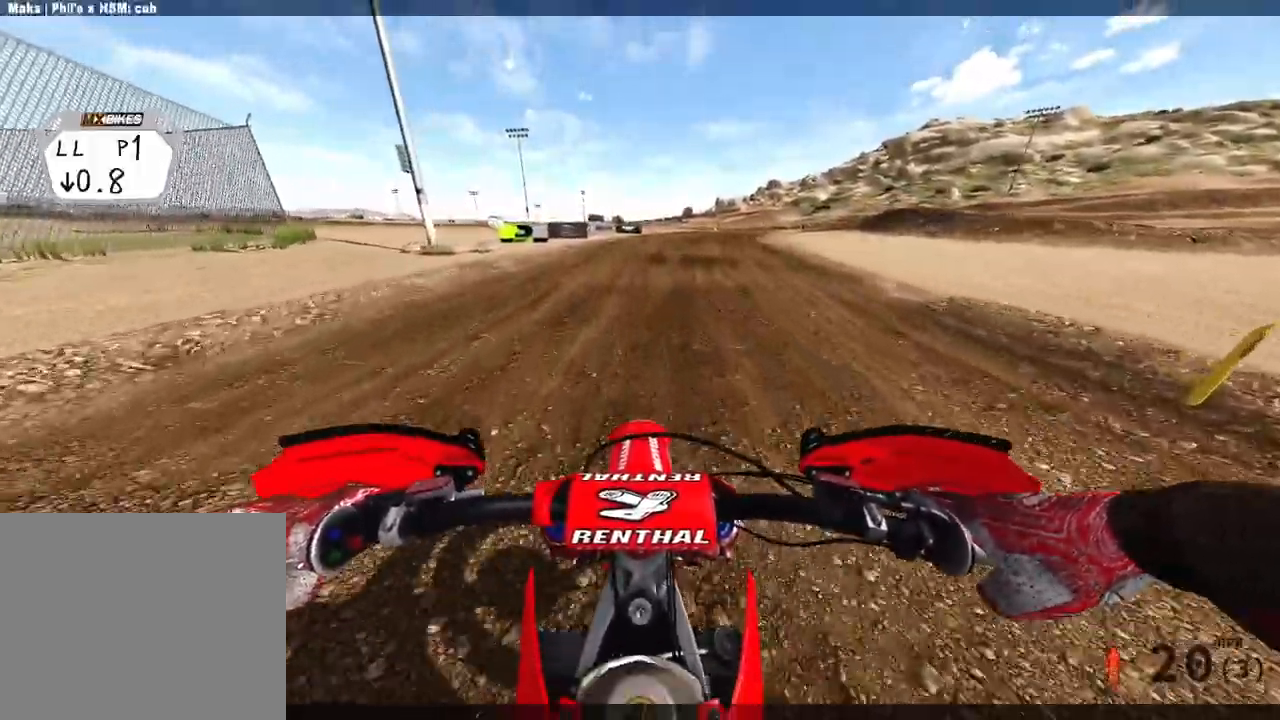
{"dt_ms": 500, "buttons": [], "left_stick": "center", "right_stick": "center"}
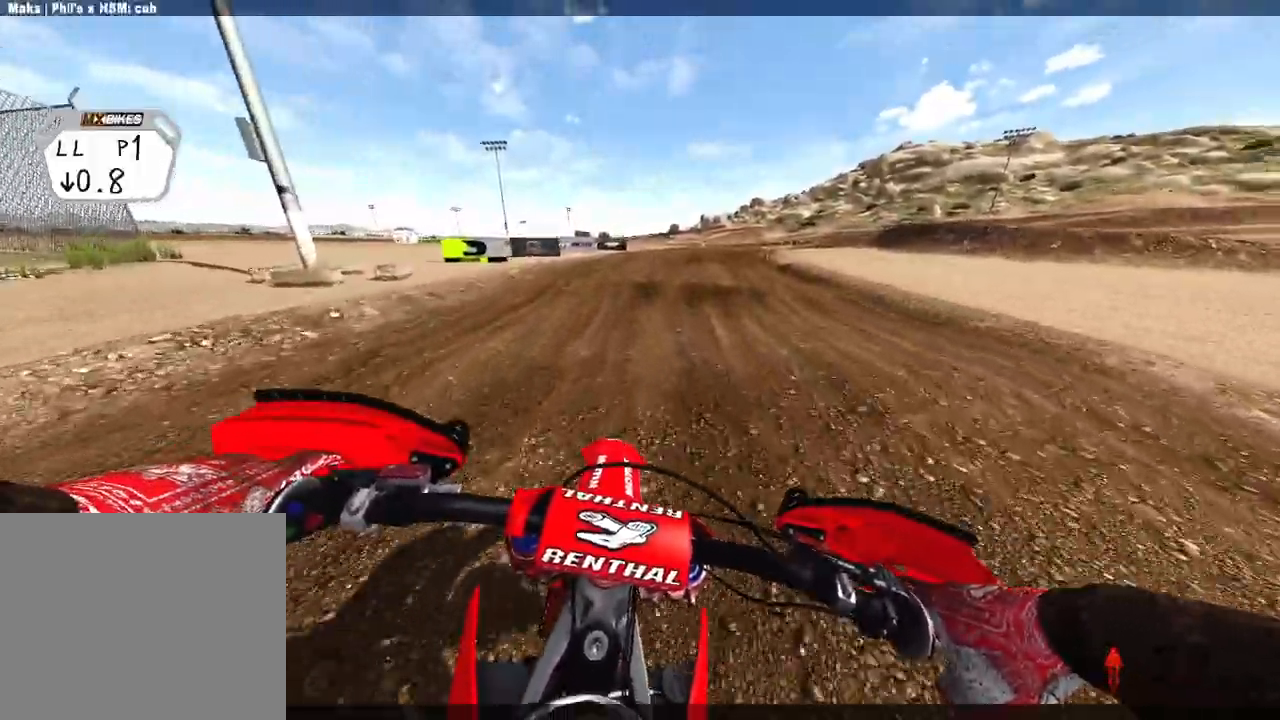
{"dt_ms": 500, "buttons": [], "left_stick": "center", "right_stick": "center", "events": []}
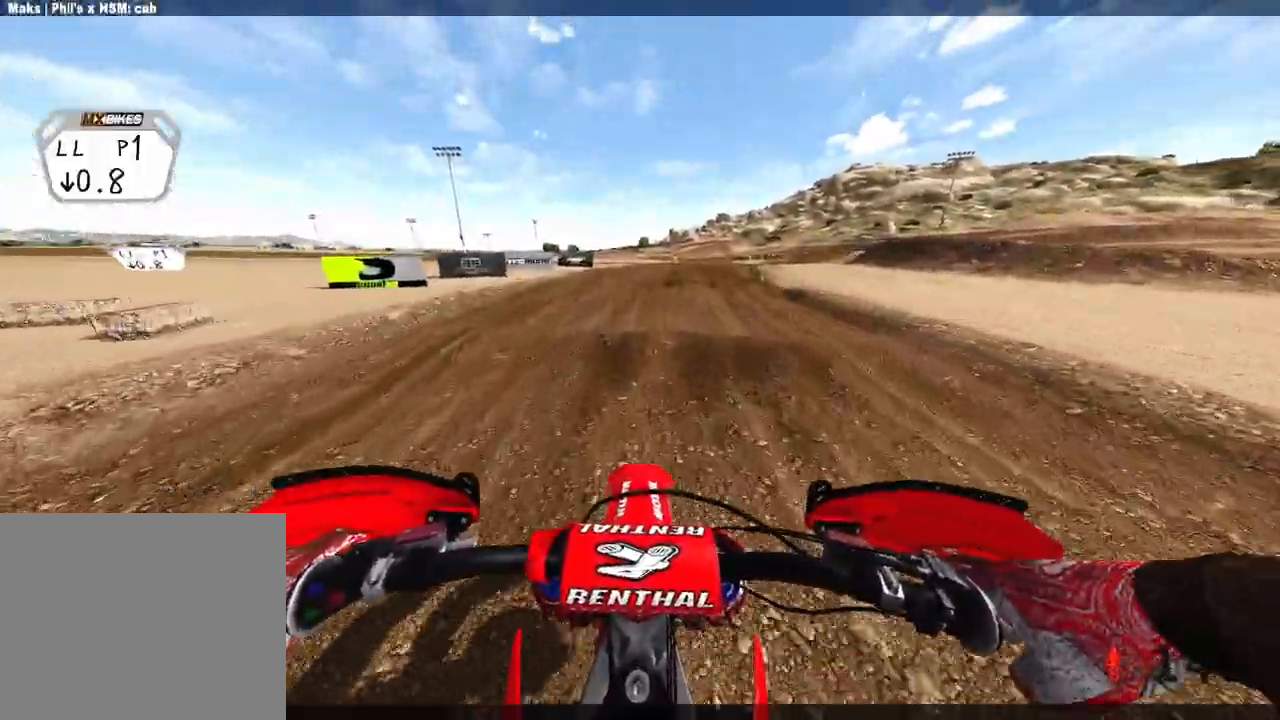
{"dt_ms": 500, "buttons": [], "left_stick": "center", "right_stick": "center", "events": []}
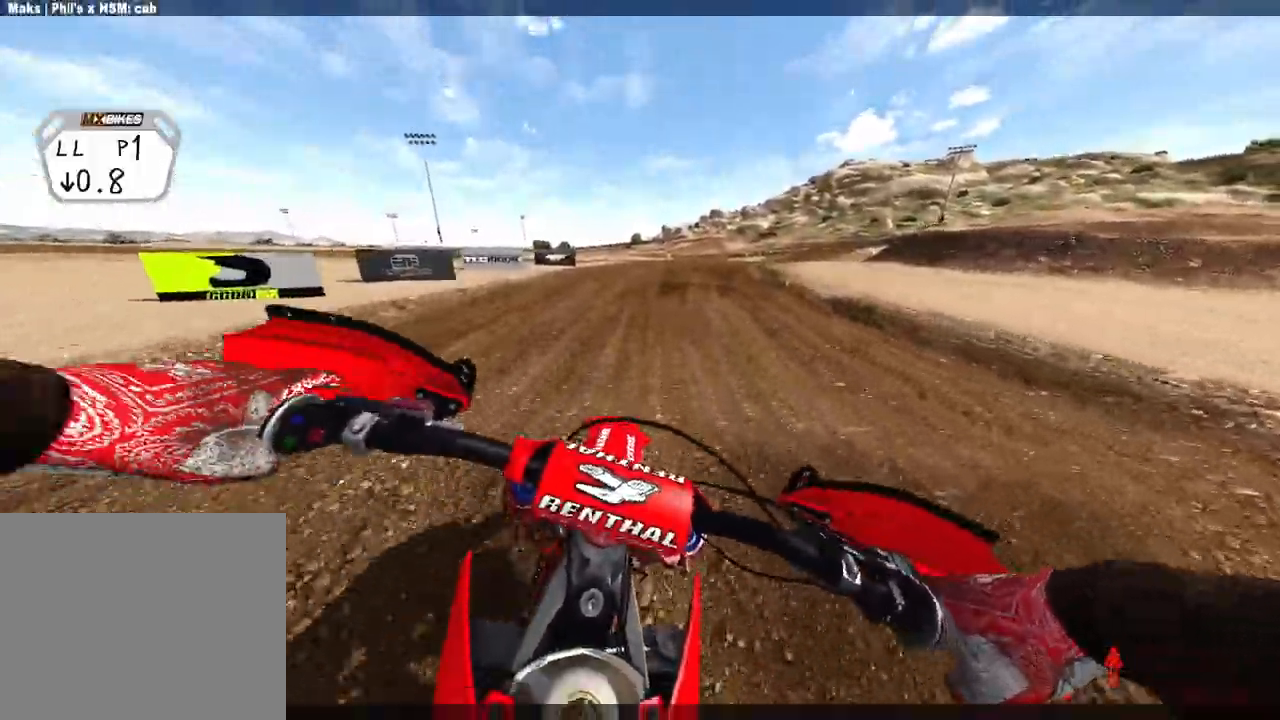
{"dt_ms": 1000, "buttons": [], "left_stick": "center", "right_stick": "center"}
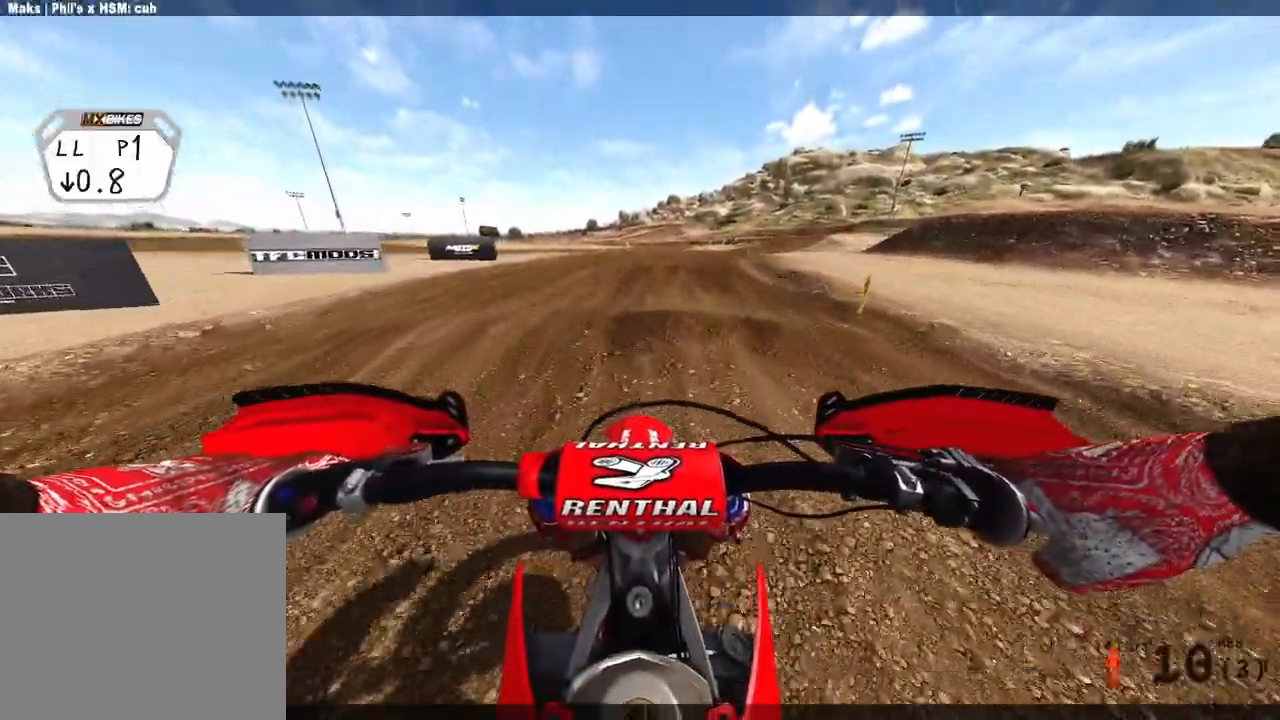
{"dt_ms": 500, "buttons": [], "left_stick": "center", "right_stick": "center", "events": []}
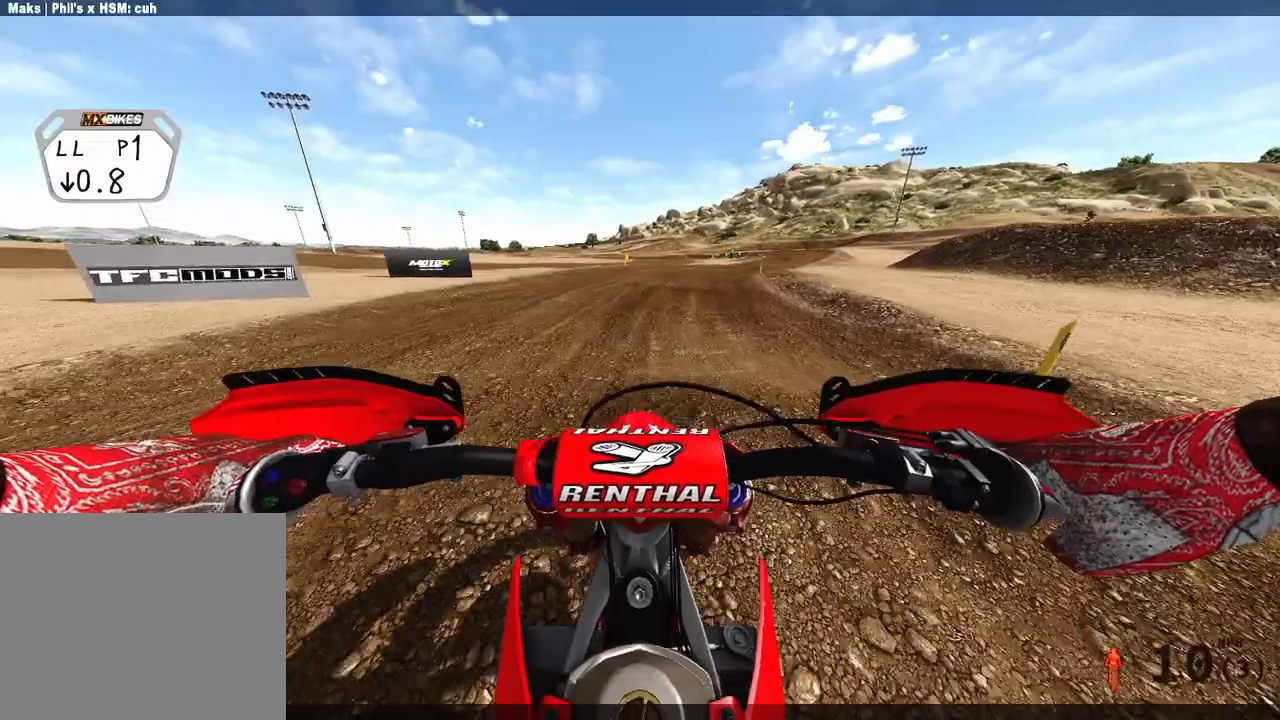
{"dt_ms": 500, "buttons": [], "left_stick": "center", "right_stick": "center", "events": []}